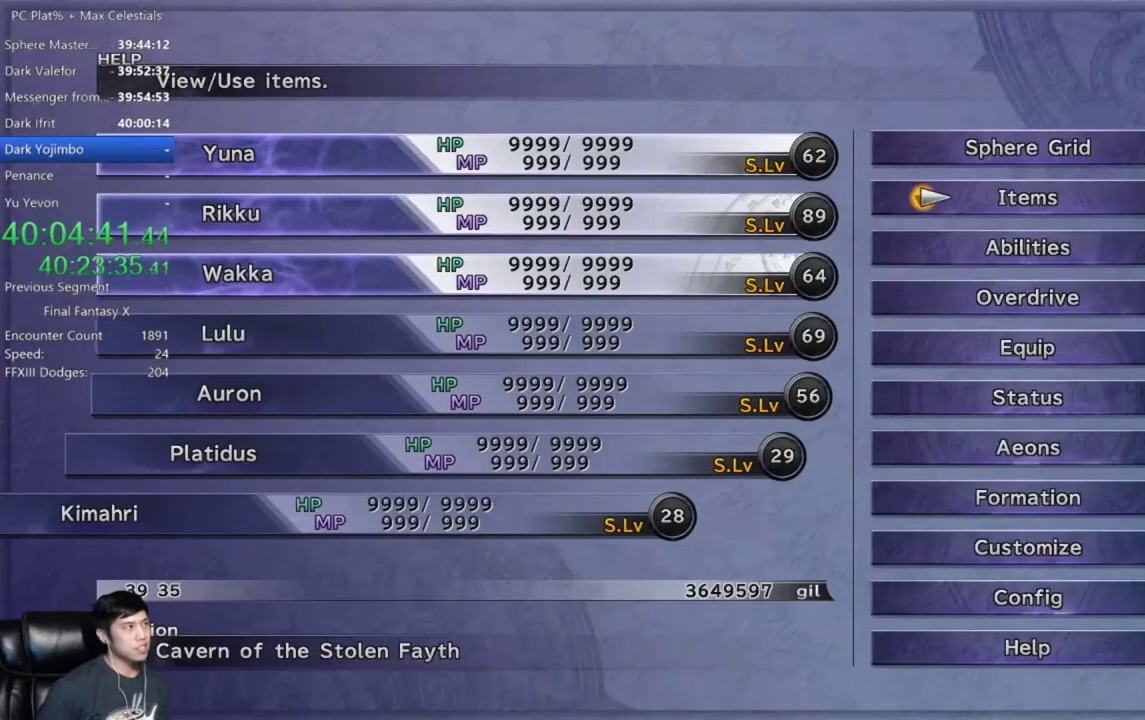
Gameplay with a controller (Xbox layout); each line is a JSON object with the inputs held at the frame after it. "events" lists button and stick changes between this image and that frame as [ms after this image, input, new state], when the widget could be followed in between. Not read: START.
{"buttons": ["DPAD_DOWN"], "left_stick": "center", "right_stick": "center"}
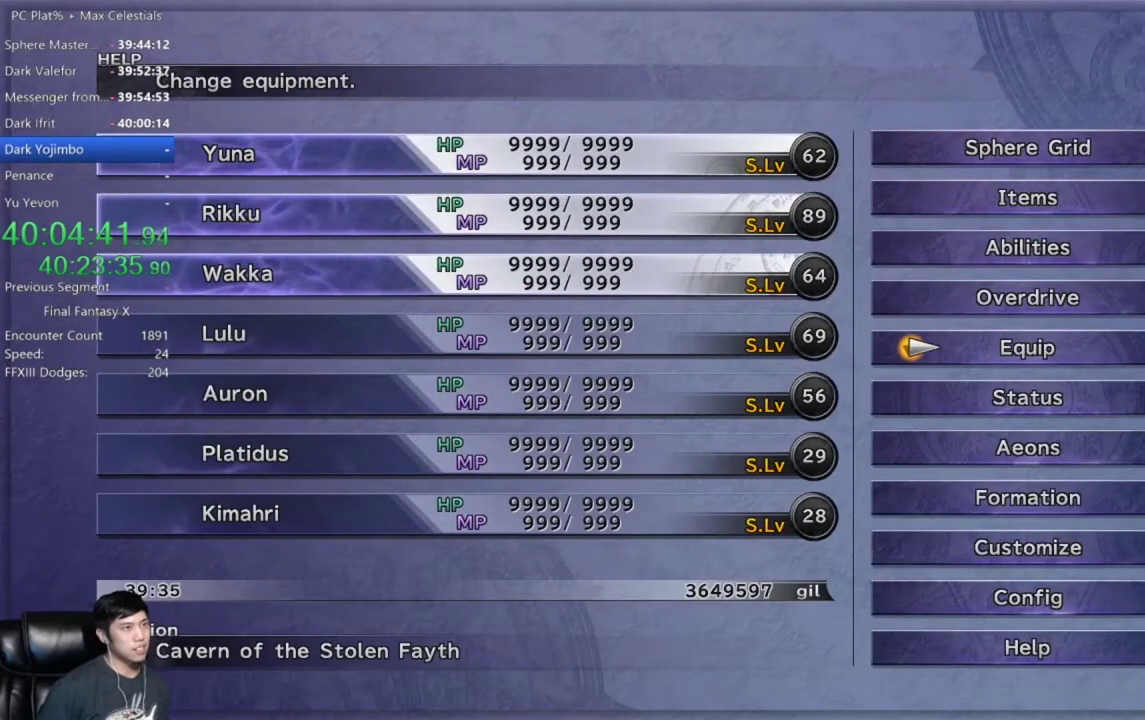
{"buttons": [], "left_stick": "center", "right_stick": "center", "events": [[100, "A", "down"], [100, "DPAD_DOWN", "up"], [167, "A", "up"]]}
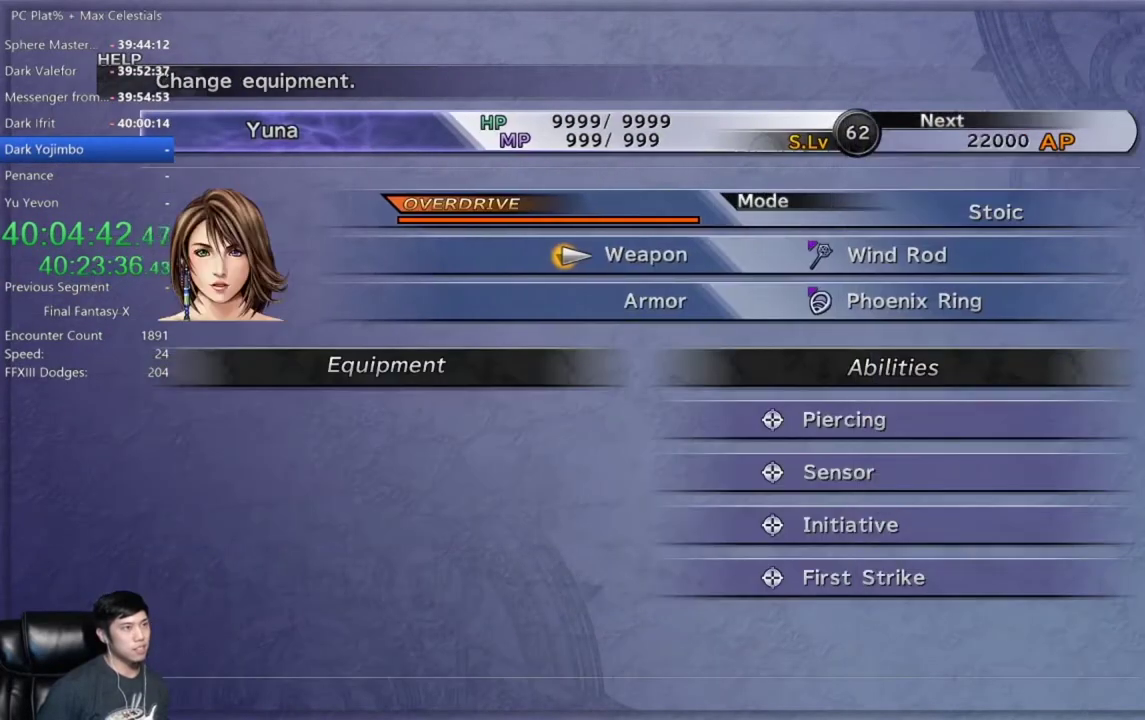
{"buttons": [], "left_stick": "center", "right_stick": "center", "events": []}
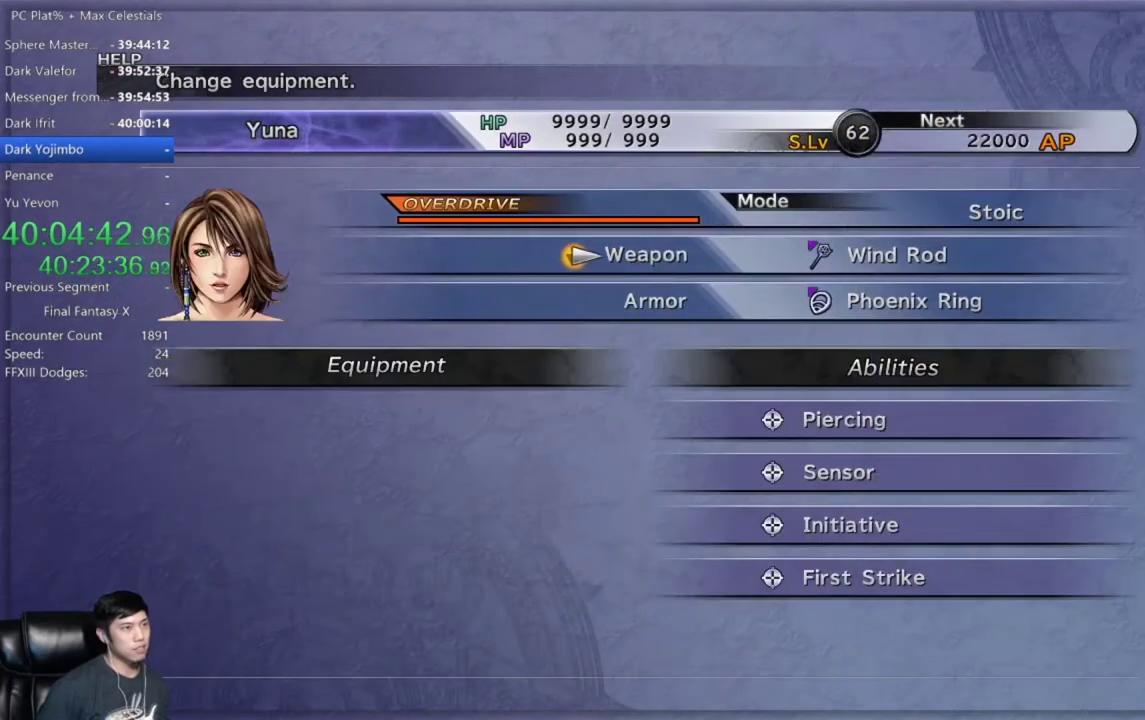
{"buttons": [], "left_stick": "up-left", "right_stick": "center", "events": [[100, "B", "down"], [200, "B", "up"], [267, "B", "down"], [334, "B", "up"], [367, "left_stick", "up"], [434, "left_stick", "up-left"]]}
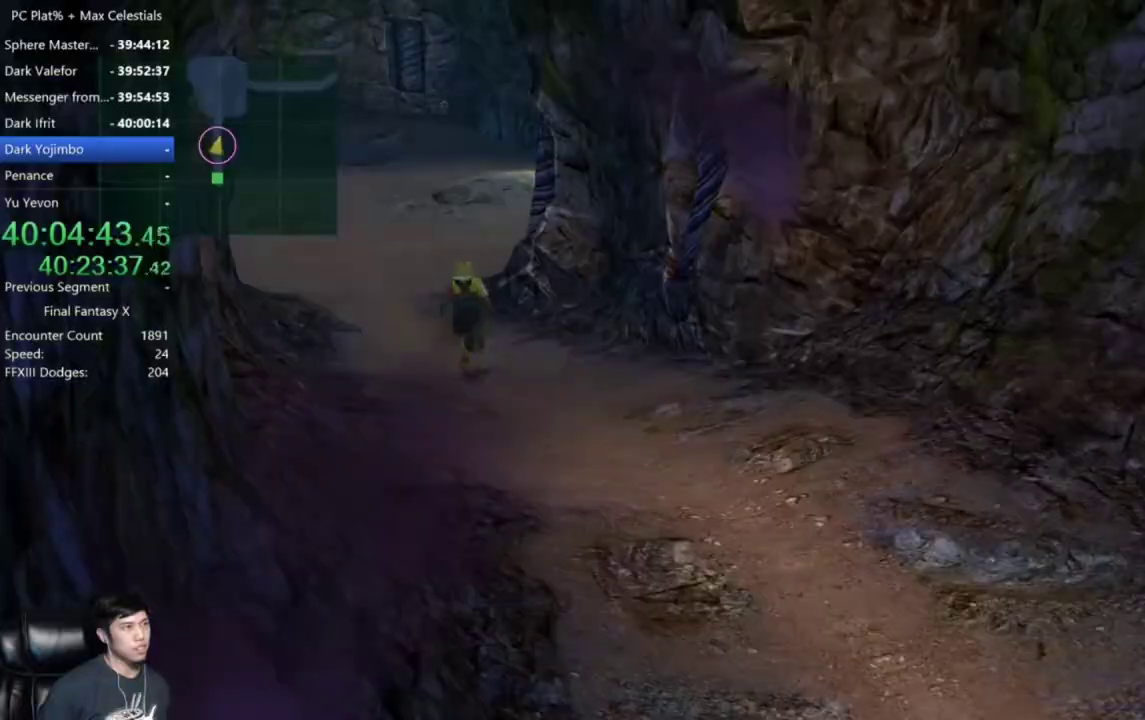
{"buttons": [], "left_stick": "up-left", "right_stick": "center", "events": []}
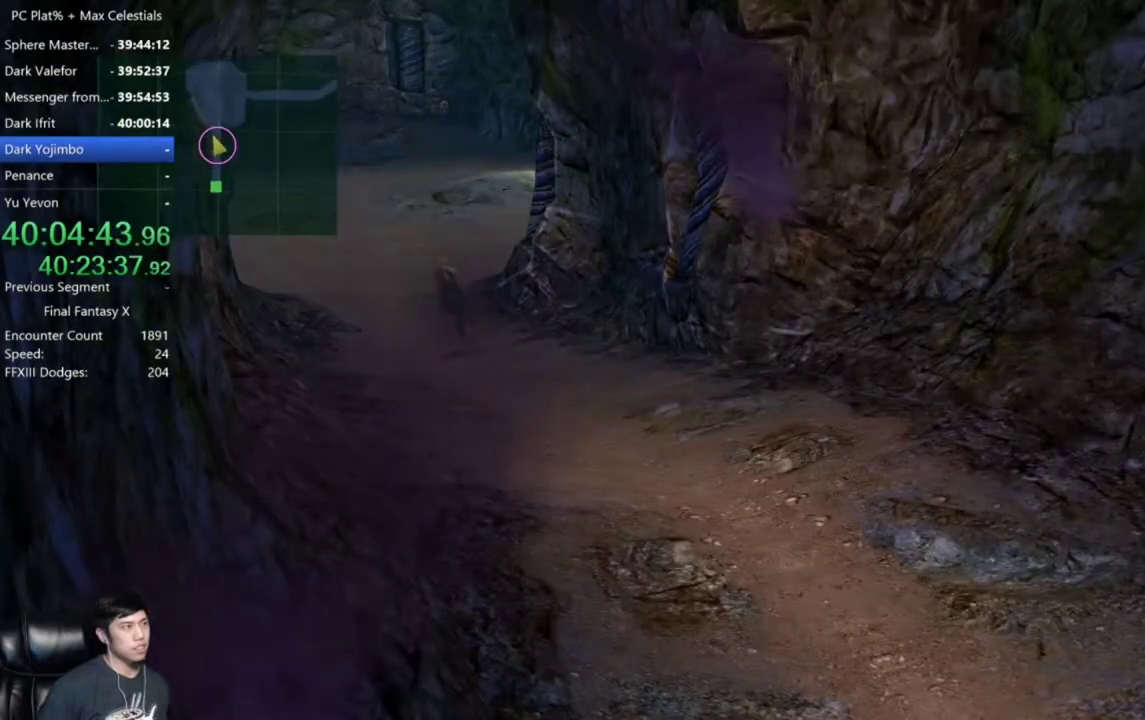
{"buttons": [], "left_stick": "up-left", "right_stick": "center", "events": []}
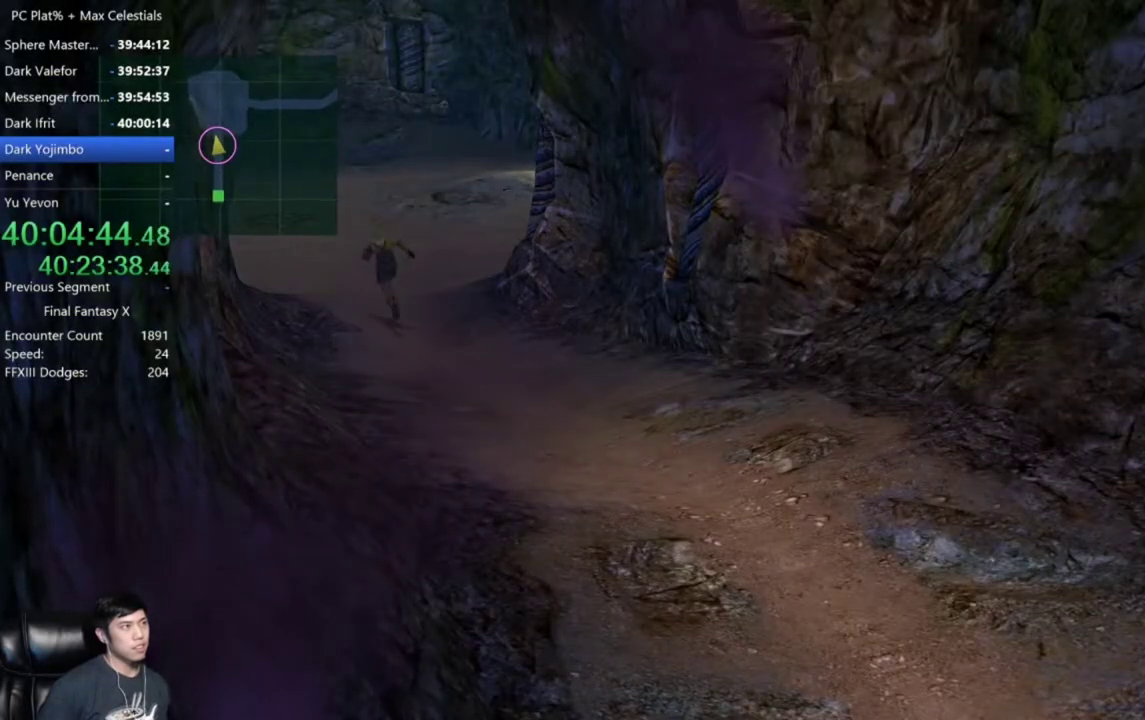
{"buttons": [], "left_stick": "up-left", "right_stick": "center", "events": []}
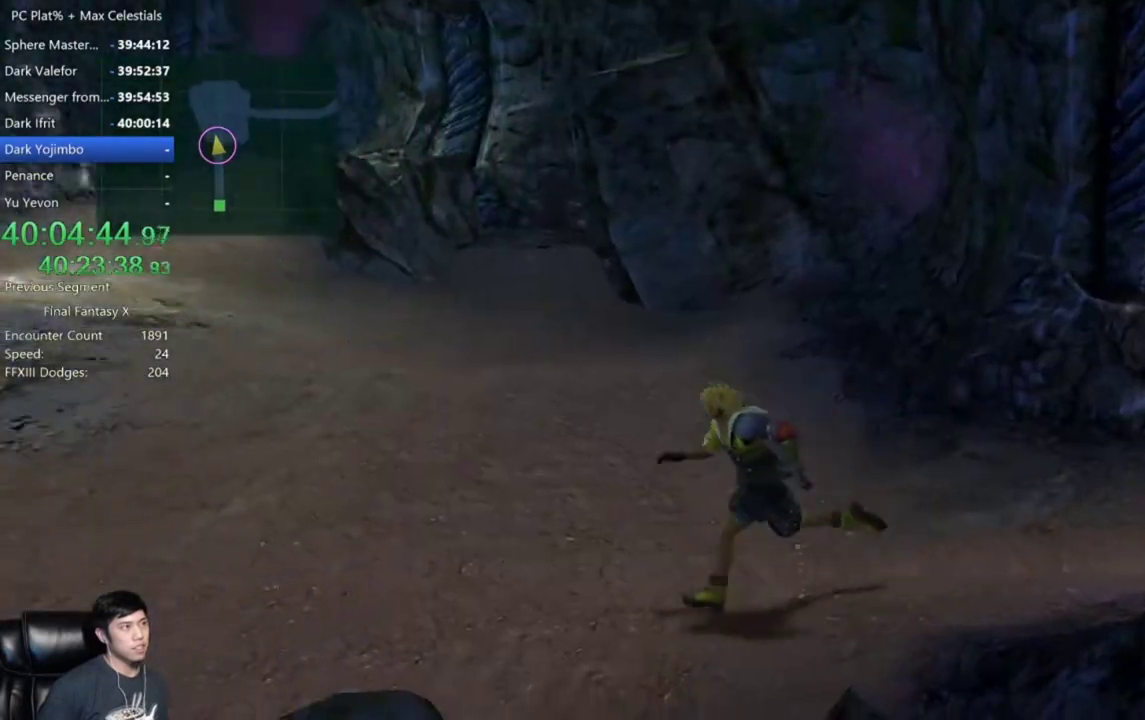
{"buttons": [], "left_stick": "up-left", "right_stick": "center", "events": []}
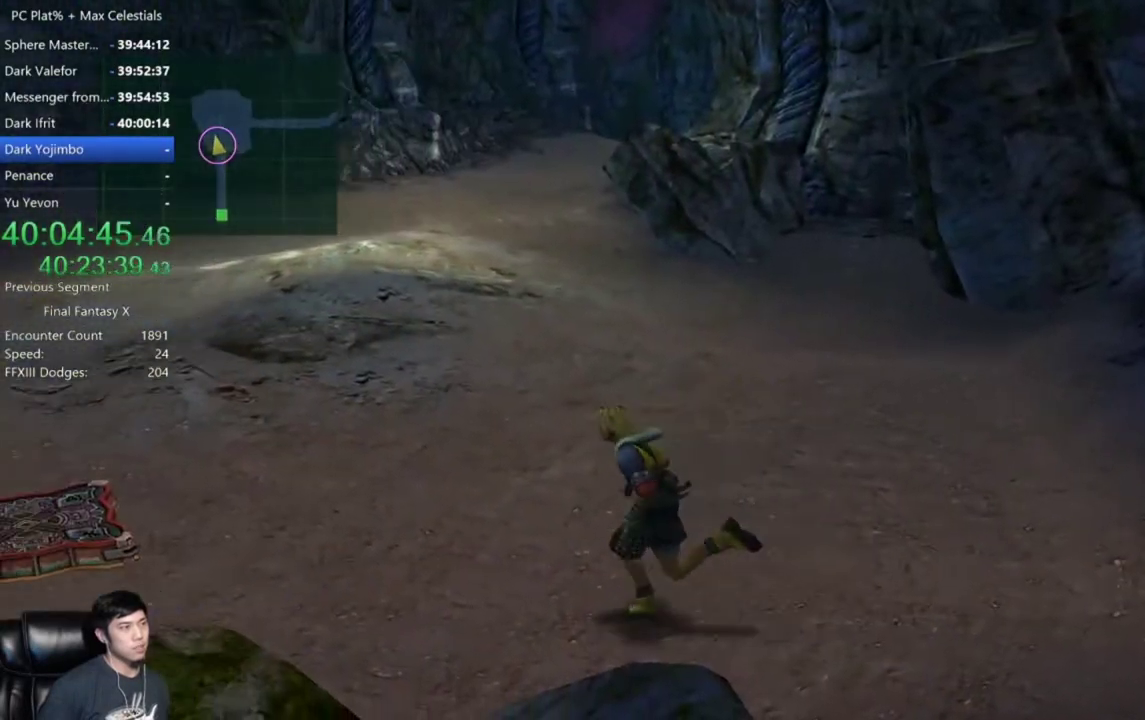
{"buttons": [], "left_stick": "up-left", "right_stick": "center", "events": []}
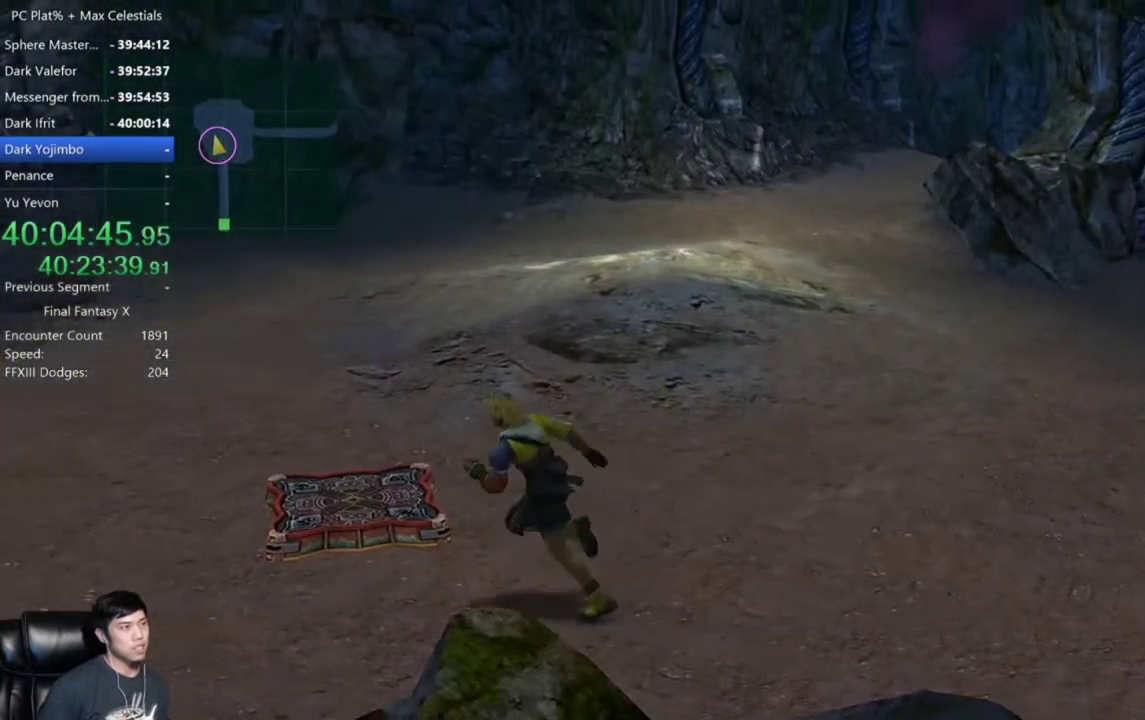
{"buttons": [], "left_stick": "left", "right_stick": "center", "events": [[434, "left_stick", "left"]]}
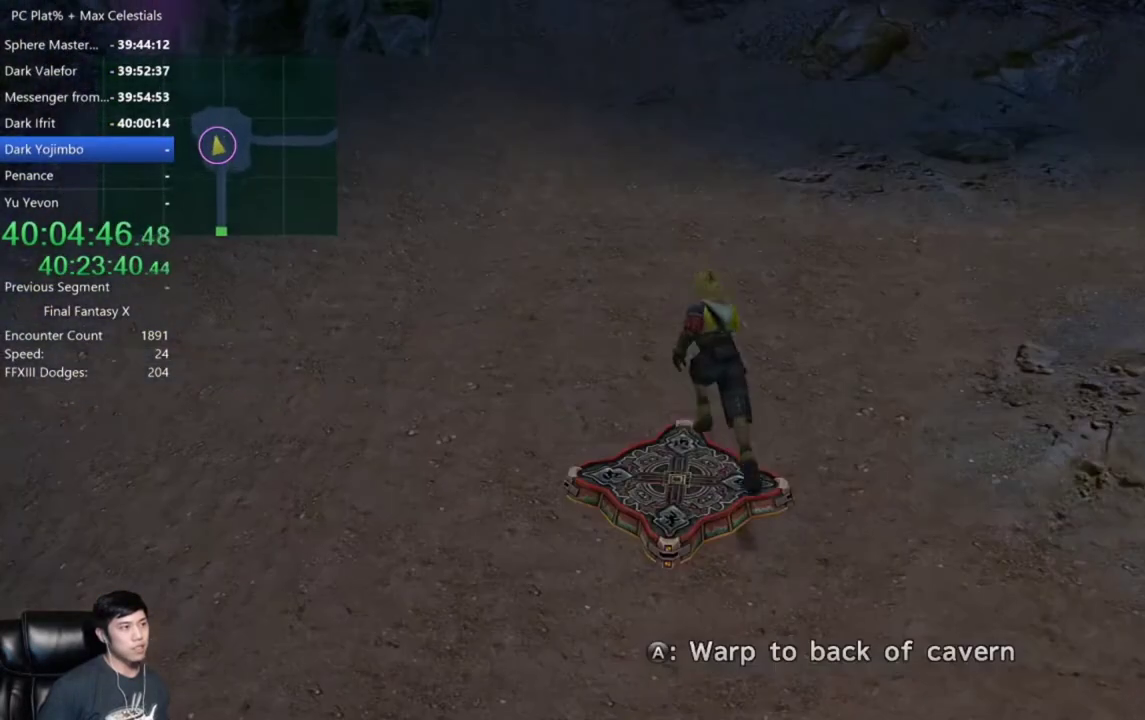
{"buttons": [], "left_stick": "center", "right_stick": "center", "events": [[33, "left_stick", "center"]]}
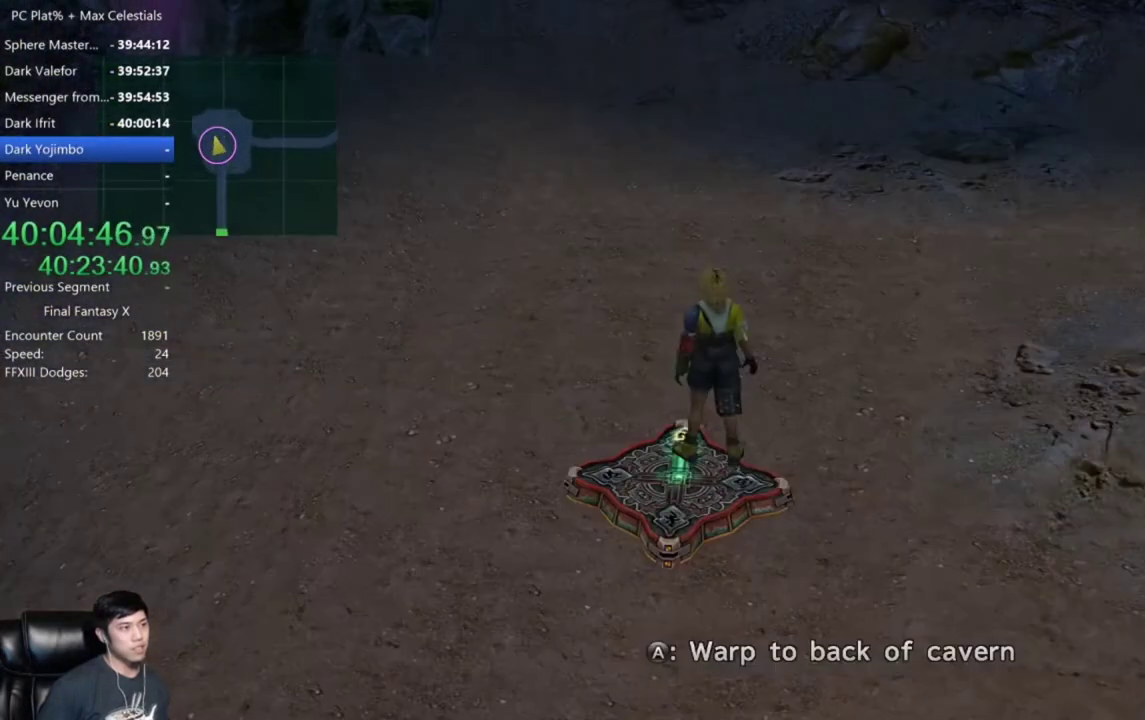
{"buttons": ["A"], "left_stick": "center", "right_stick": "center", "events": [[467, "A", "down"]]}
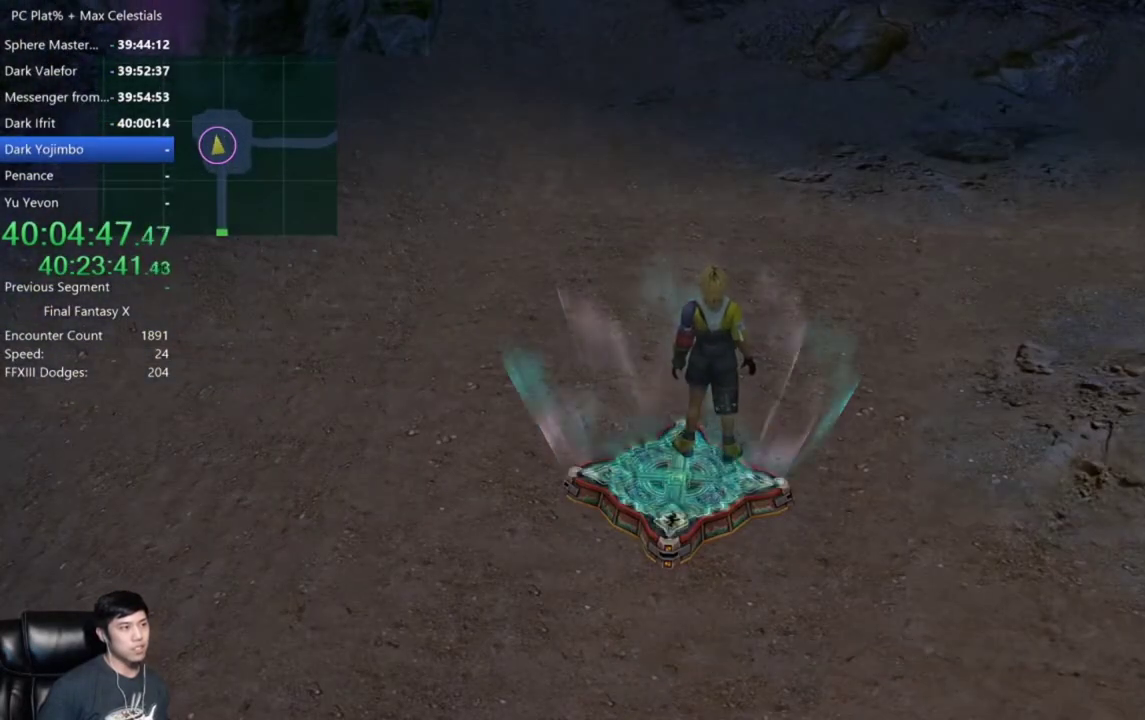
{"buttons": [], "left_stick": "center", "right_stick": "center", "events": [[66, "A", "up"]]}
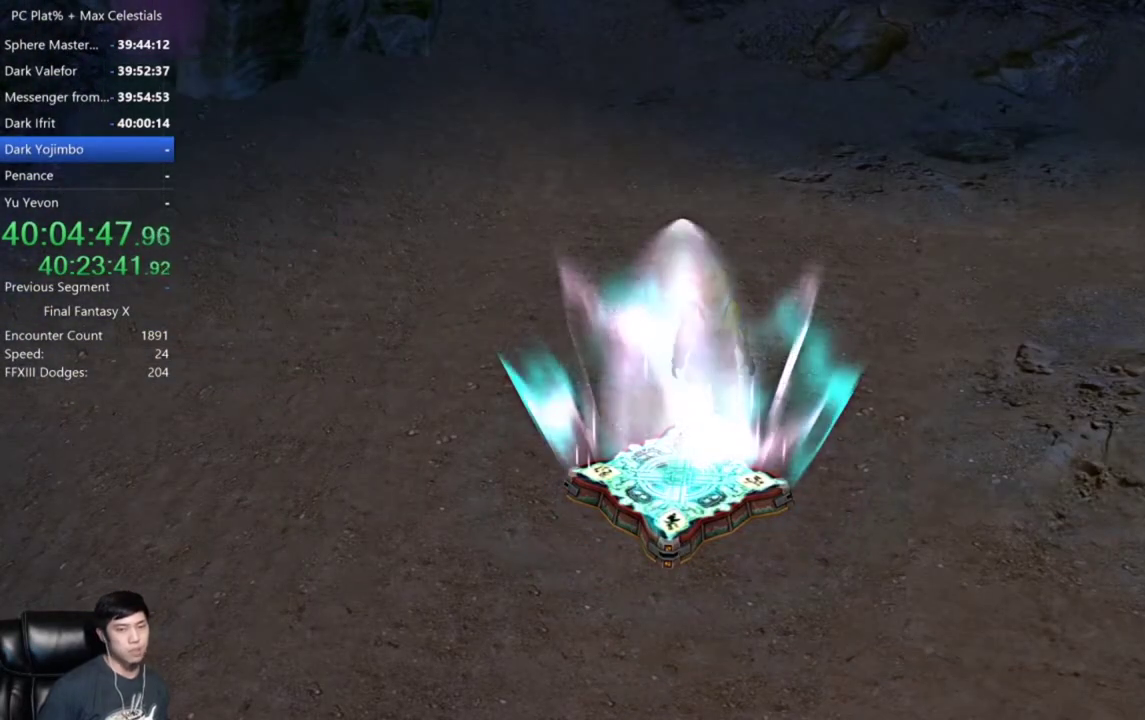
{"buttons": [], "left_stick": "center", "right_stick": "center", "events": []}
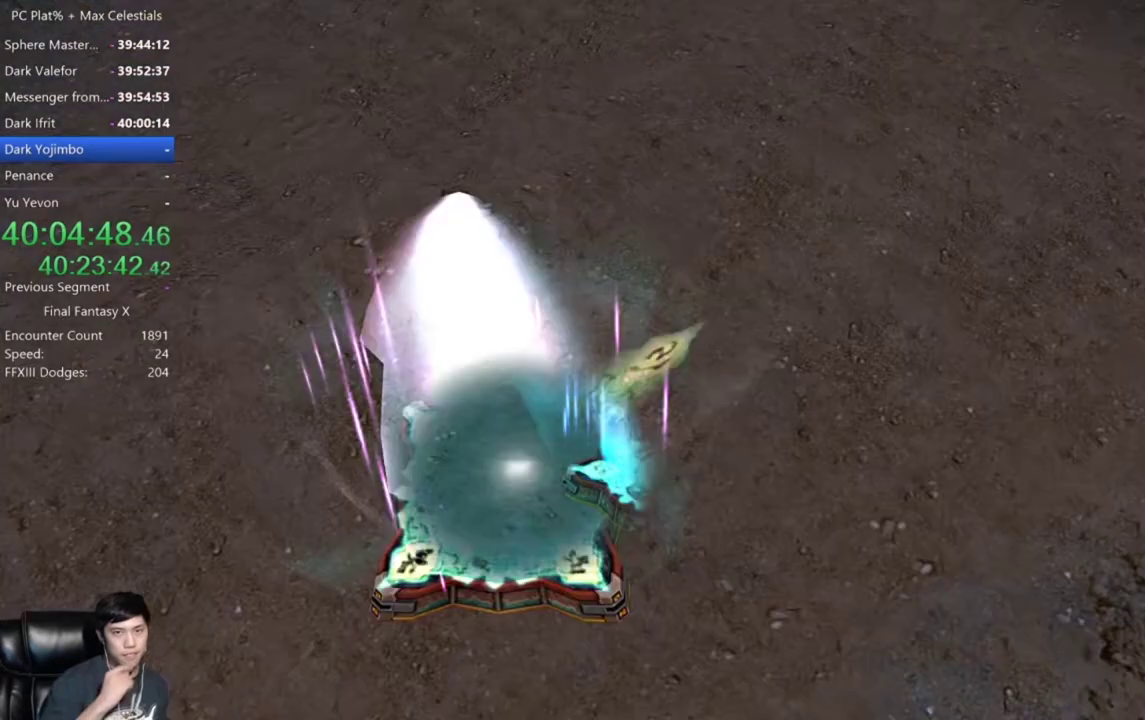
{"buttons": [], "left_stick": "center", "right_stick": "center", "events": []}
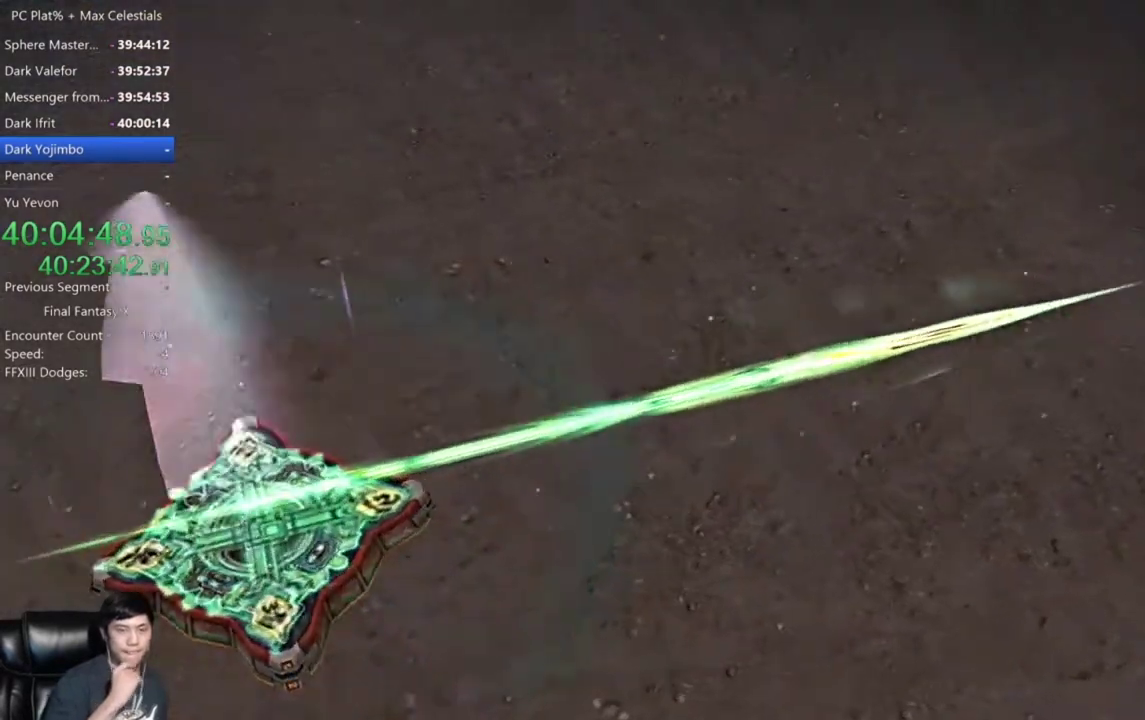
{"buttons": [], "left_stick": "center", "right_stick": "center", "events": []}
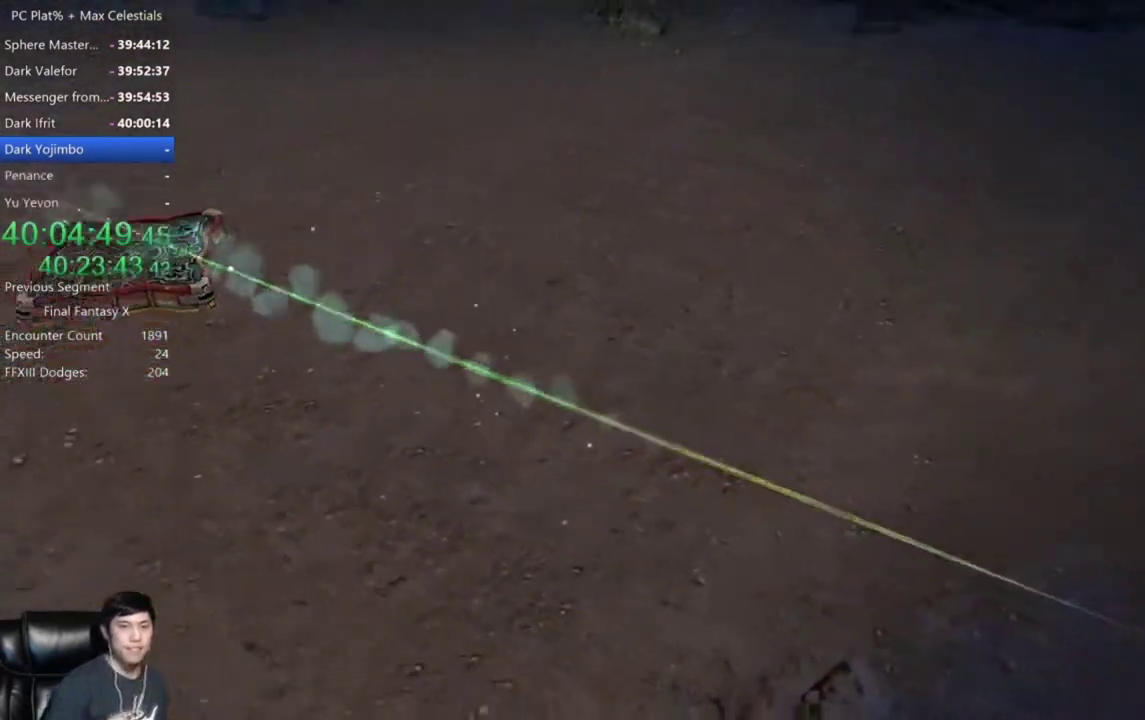
{"buttons": [], "left_stick": "center", "right_stick": "center", "events": []}
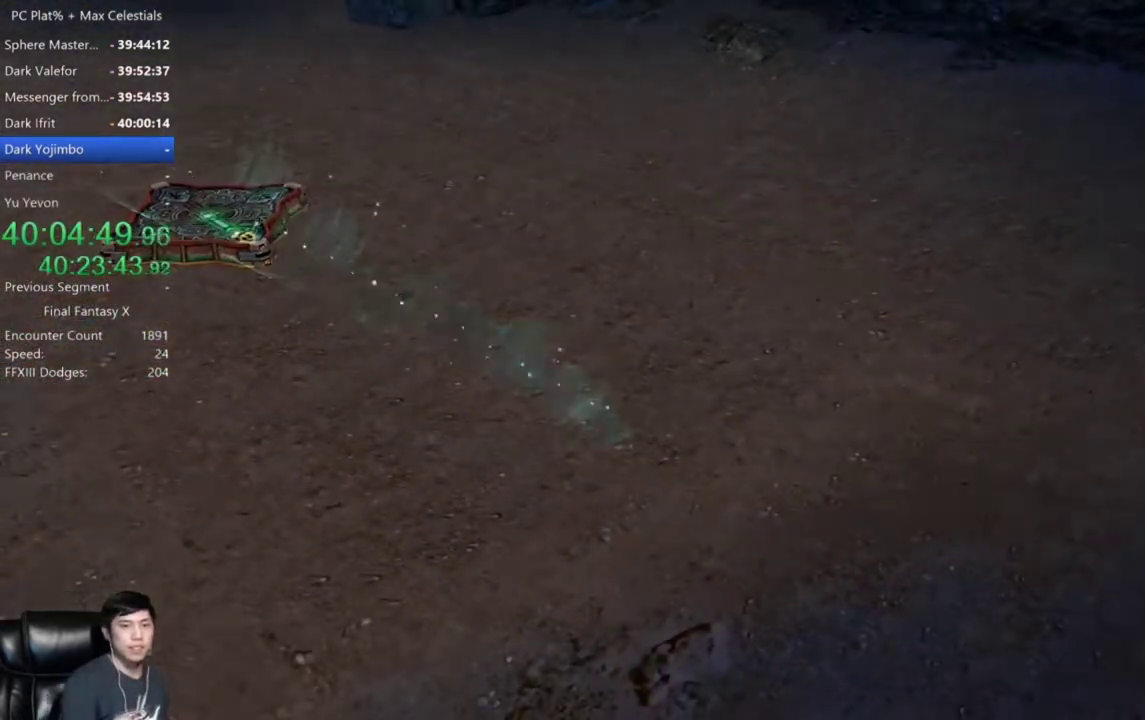
{"buttons": [], "left_stick": "center", "right_stick": "center", "events": []}
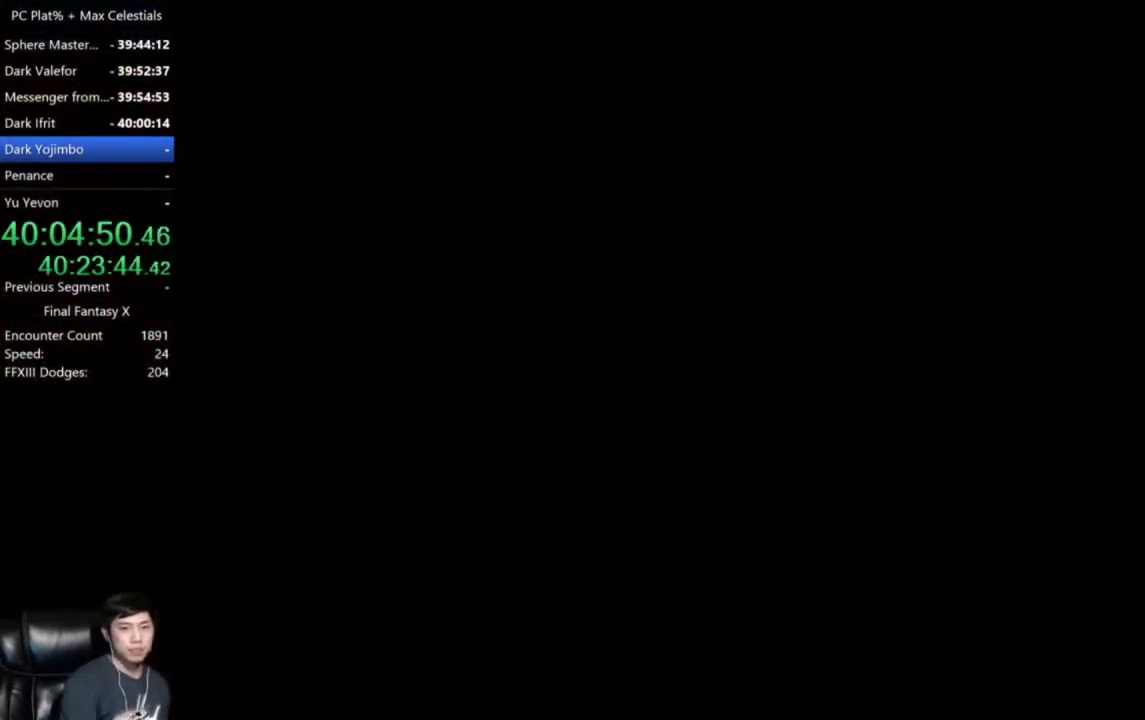
{"buttons": [], "left_stick": "center", "right_stick": "center", "events": []}
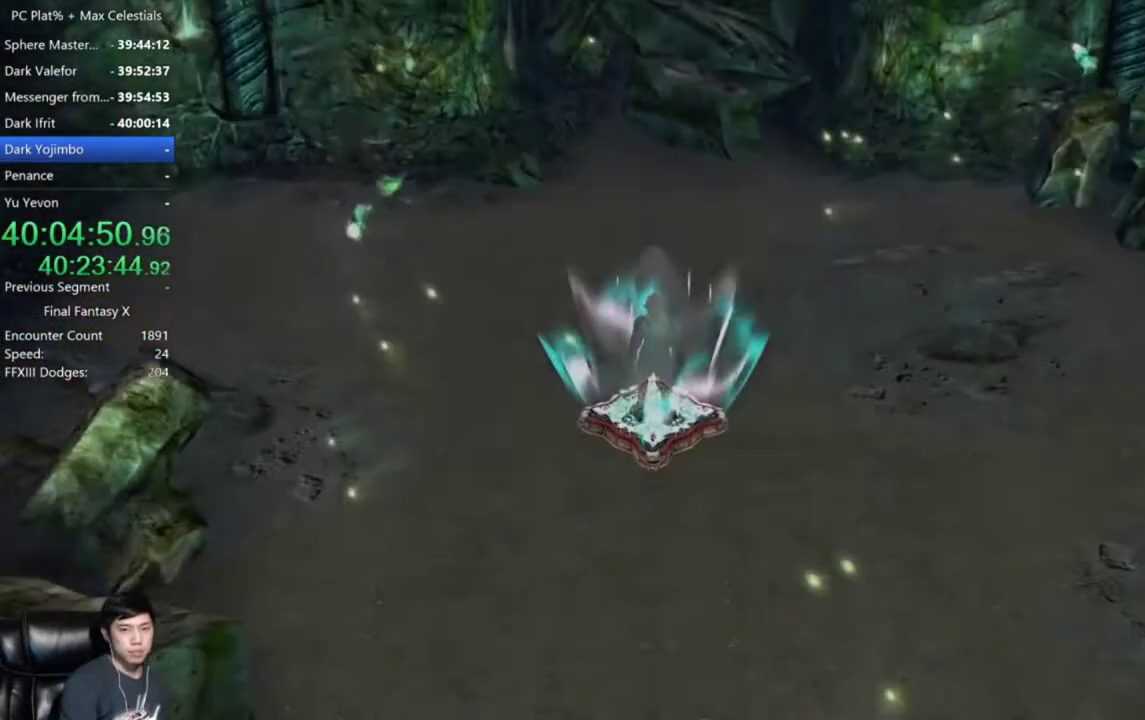
{"buttons": [], "left_stick": "center", "right_stick": "center", "events": []}
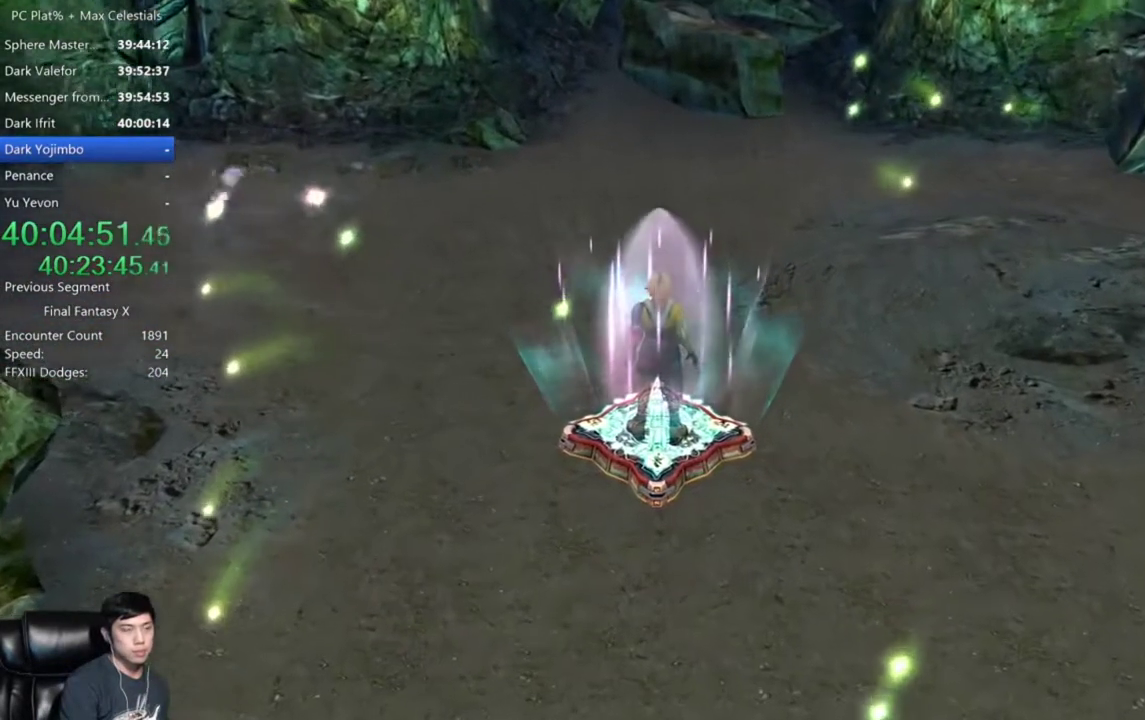
{"buttons": [], "left_stick": "center", "right_stick": "center", "events": []}
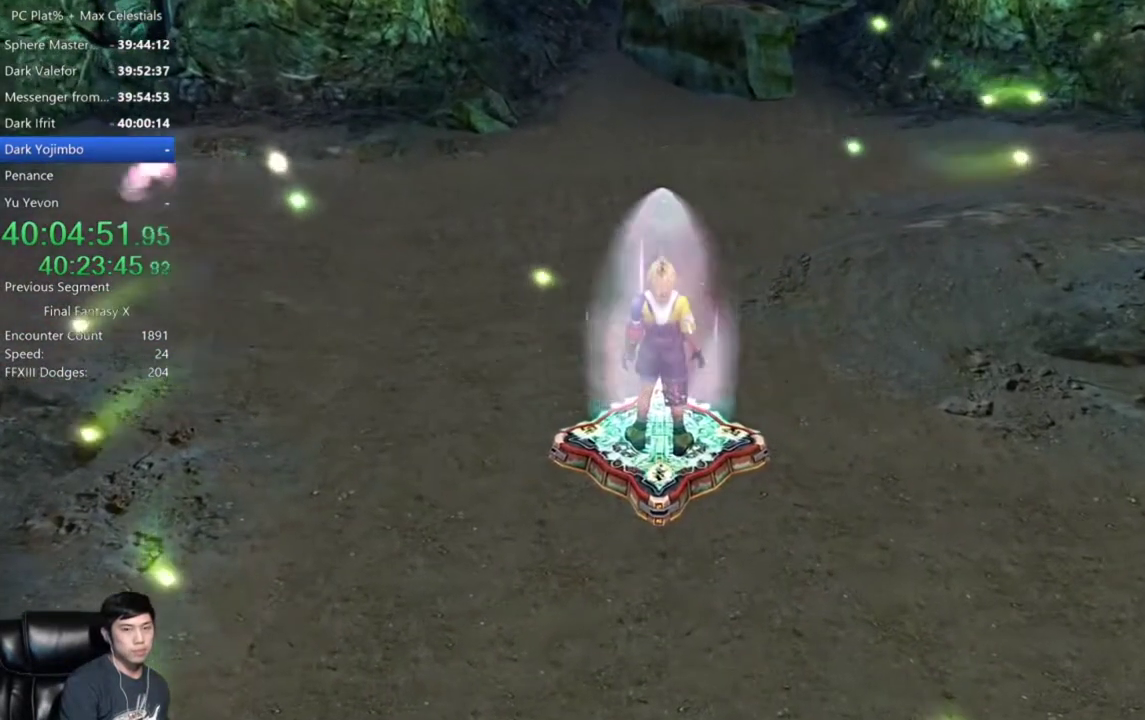
{"buttons": [], "left_stick": "down-left", "right_stick": "center", "events": [[134, "left_stick", "down-left"]]}
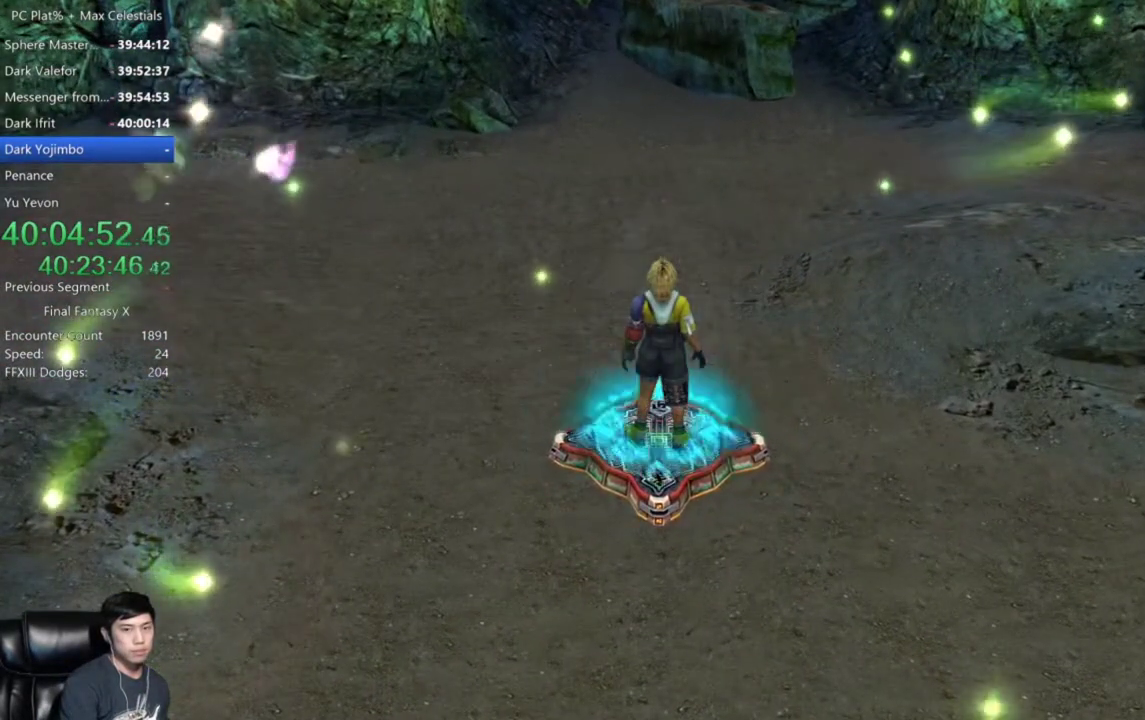
{"buttons": [], "left_stick": "down", "right_stick": "center", "events": [[133, "left_stick", "down"]]}
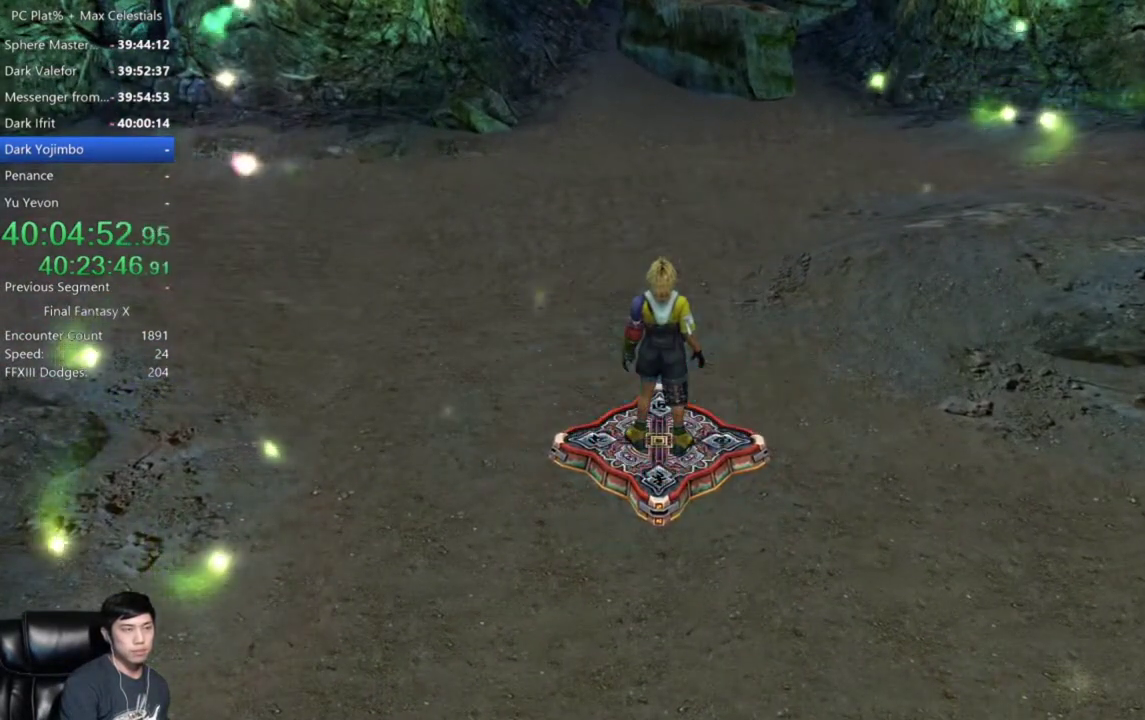
{"buttons": [], "left_stick": "down", "right_stick": "center", "events": [[434, "left_stick", "down-right"], [501, "left_stick", "down"]]}
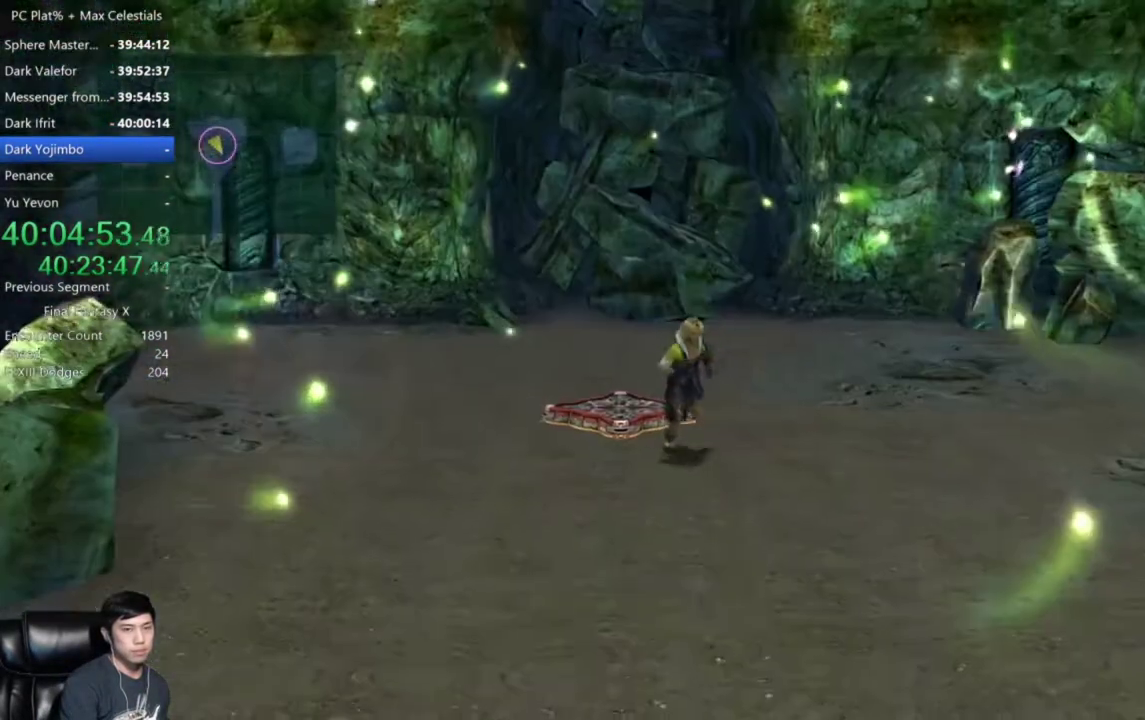
{"buttons": [], "left_stick": "down", "right_stick": "center", "events": []}
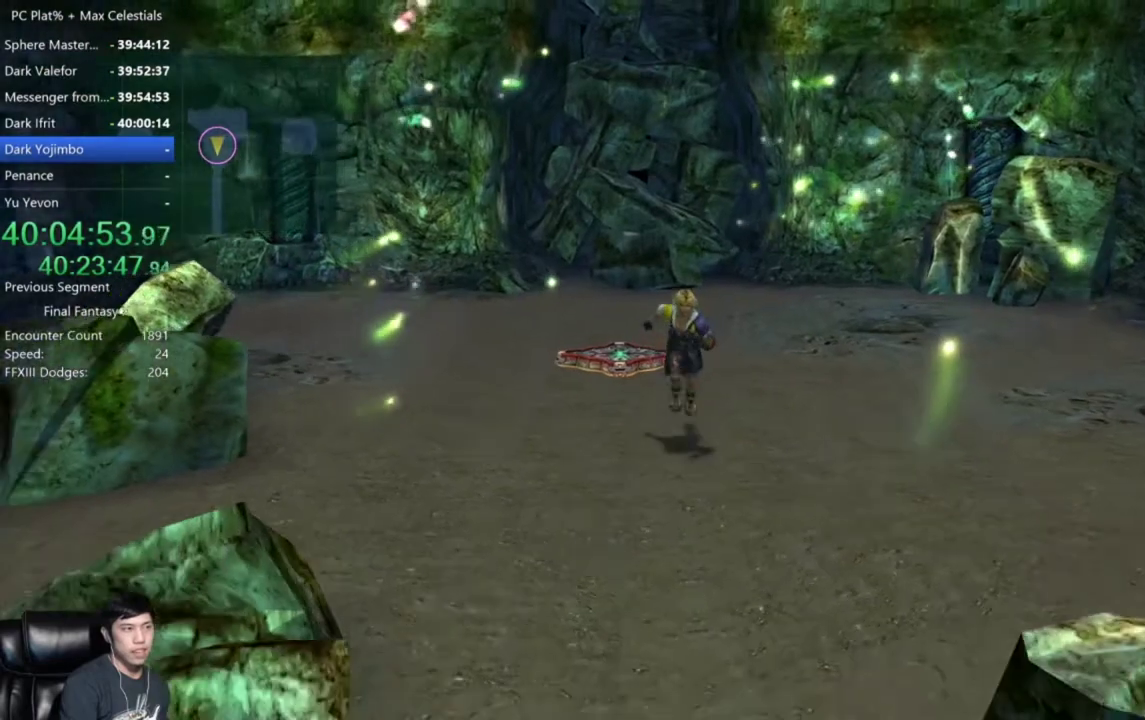
{"buttons": [], "left_stick": "down", "right_stick": "center", "events": []}
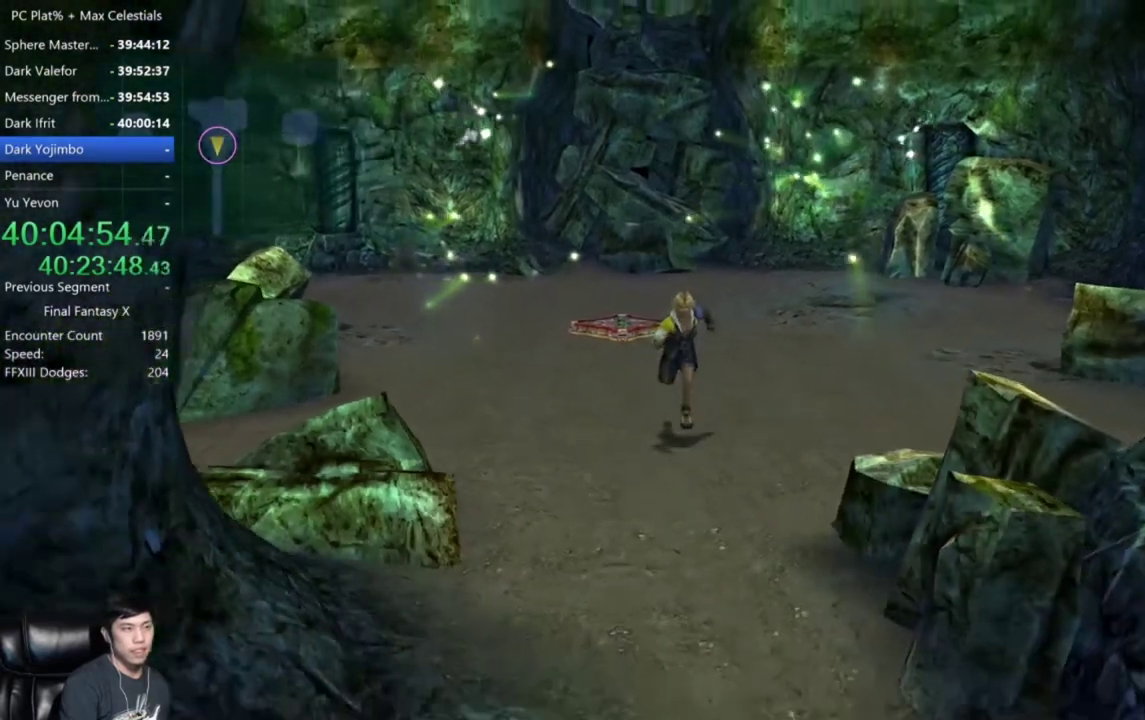
{"buttons": [], "left_stick": "down", "right_stick": "center", "events": []}
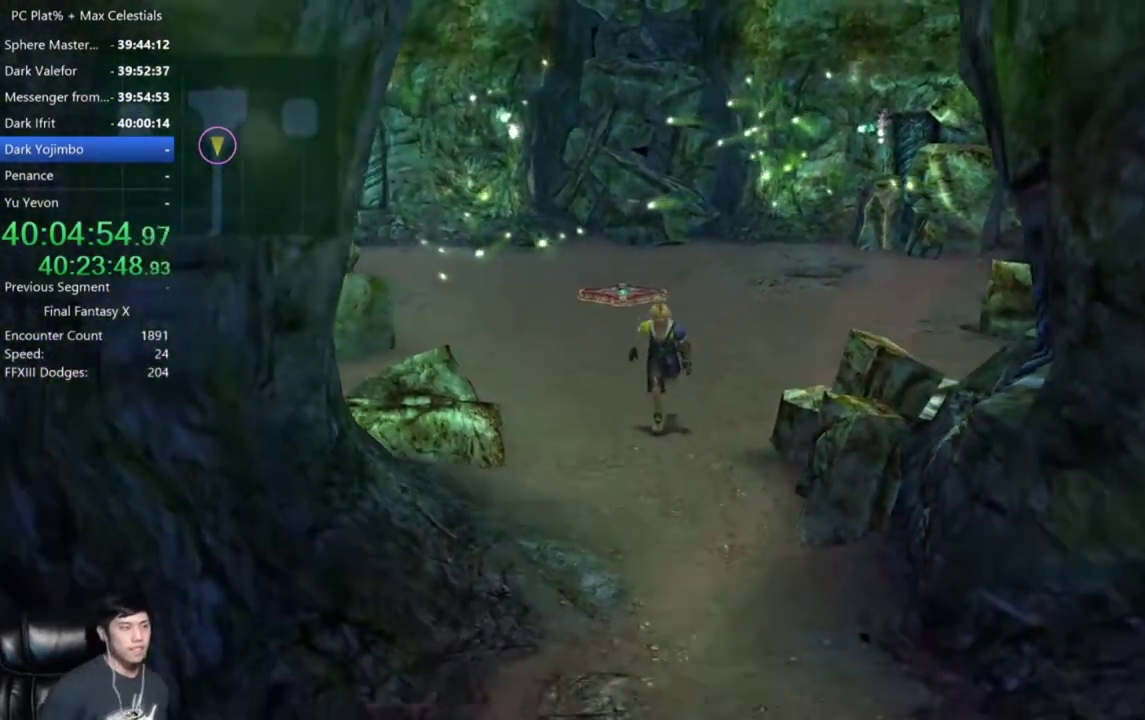
{"buttons": [], "left_stick": "down", "right_stick": "center", "events": []}
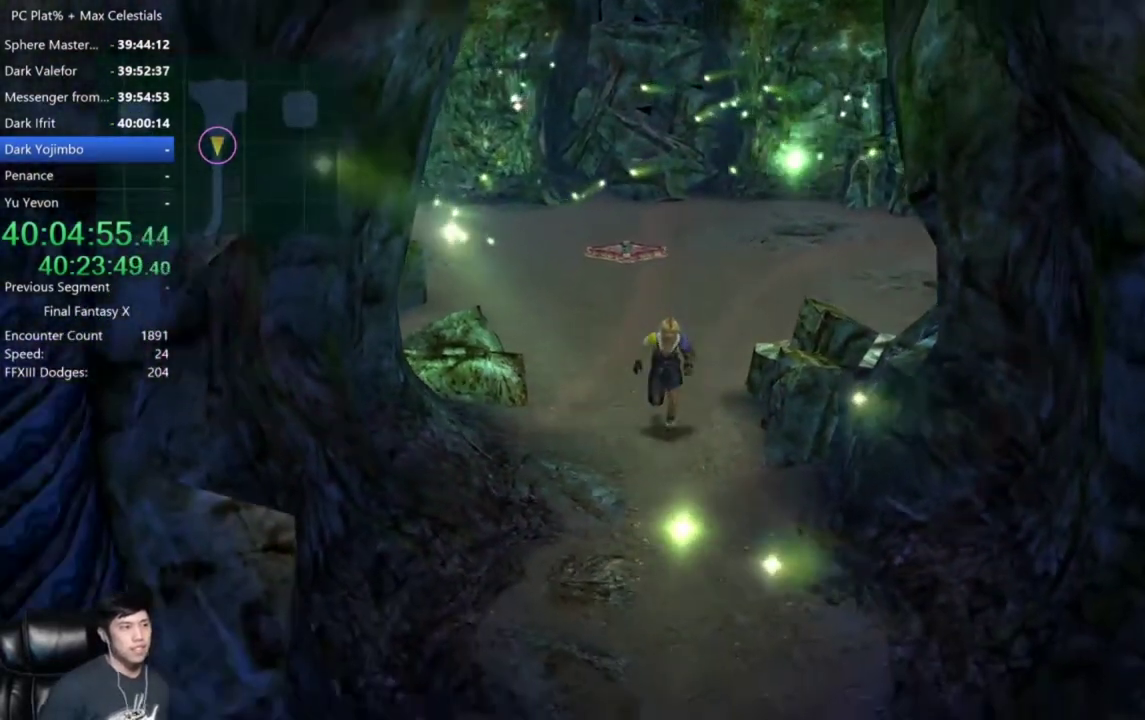
{"buttons": [], "left_stick": "down", "right_stick": "center", "events": []}
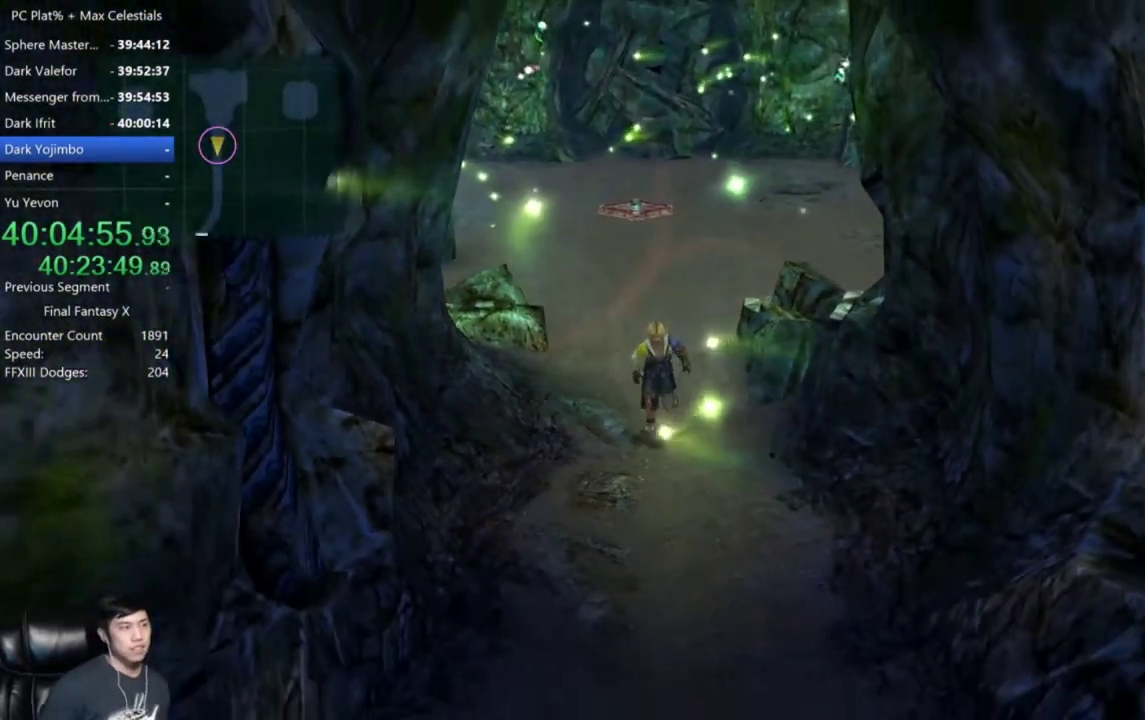
{"buttons": [], "left_stick": "down", "right_stick": "center", "events": []}
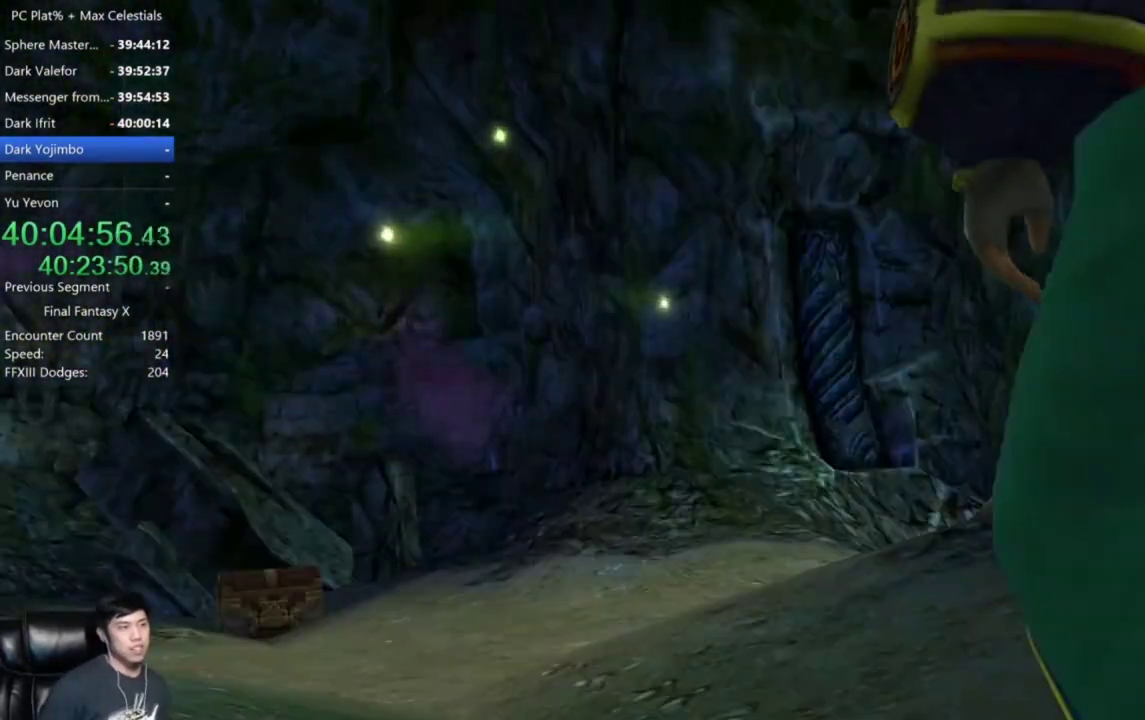
{"buttons": [], "left_stick": "center", "right_stick": "center", "events": [[34, "left_stick", "center"]]}